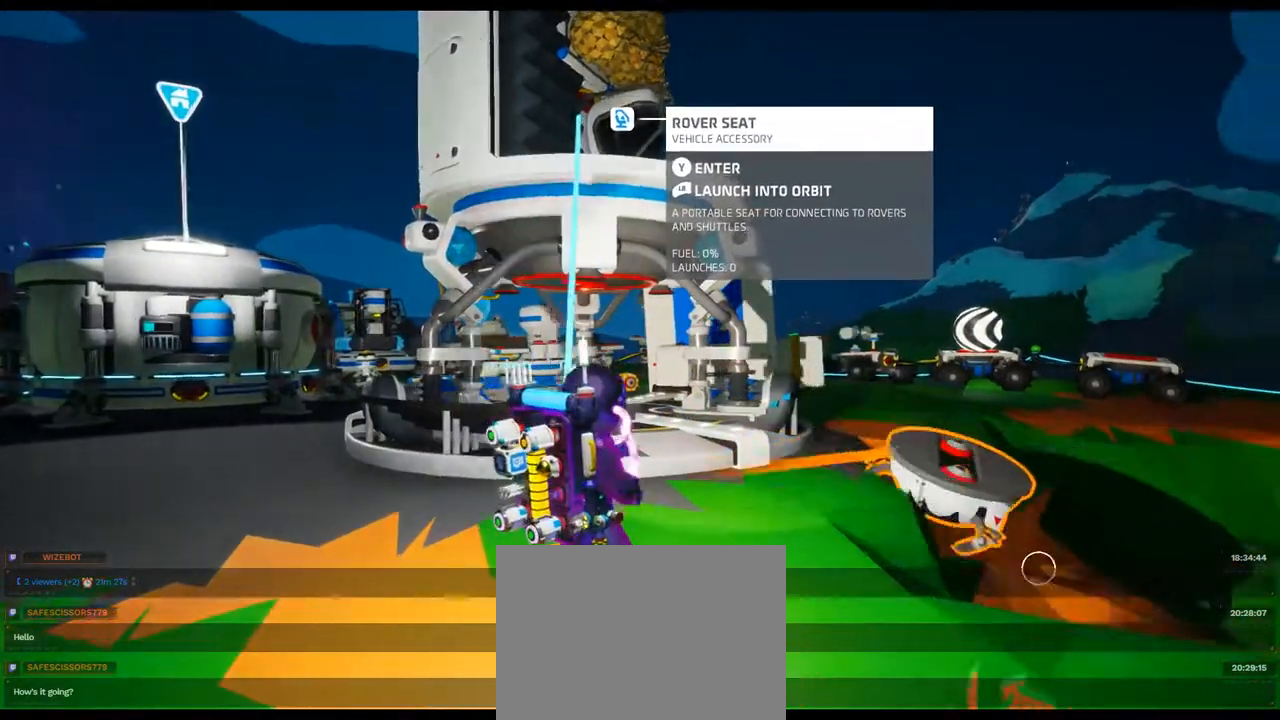
Gameplay with a controller (Xbox layout); each line is a JSON object with the inputs held at the frame after it. "events" lists button and stick changes between this image and that frame as [ms after this image, input, new state], when the widget could be followed in between. Not read: L1 L3 R3.
{"buttons": [], "left_stick": "center", "right_stick": "up-left", "events": [[183, "L2", "up"], [200, "right_stick", "left"], [383, "right_stick", "up-left"]]}
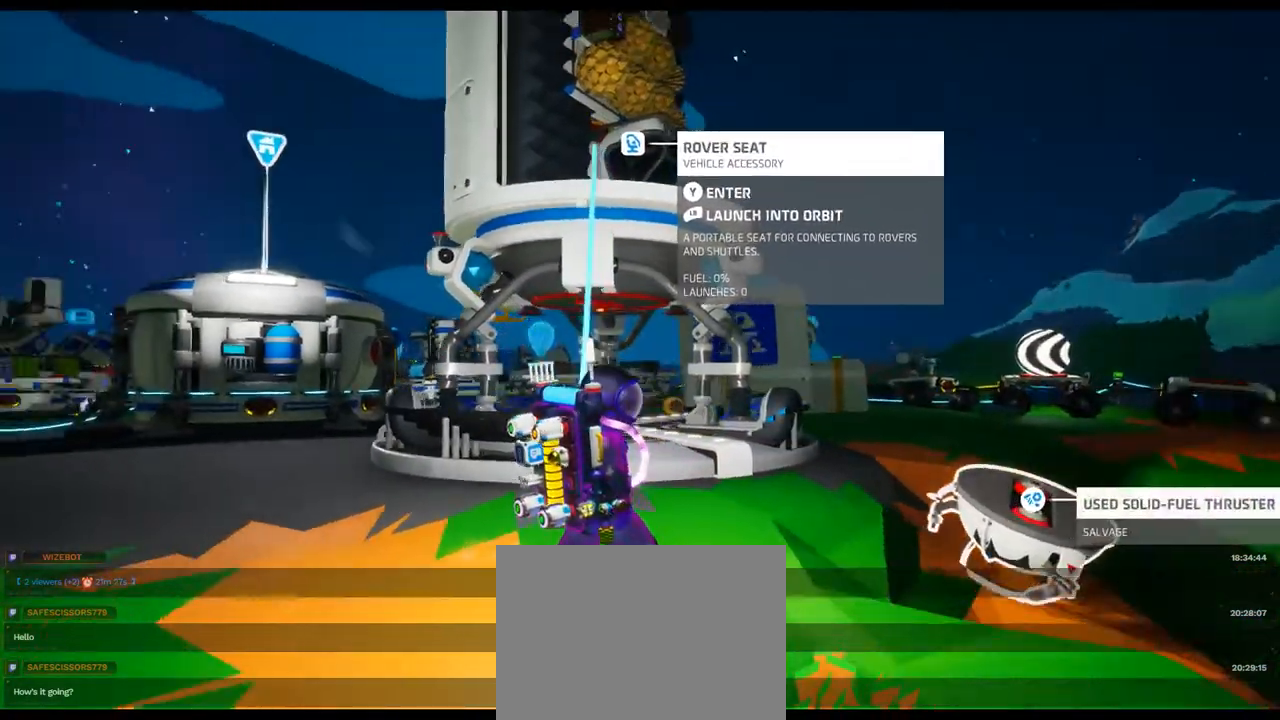
{"buttons": ["L2"], "left_stick": "center", "right_stick": "up", "events": [[50, "right_stick", "center"], [150, "L2", "down"], [217, "right_stick", "up"]]}
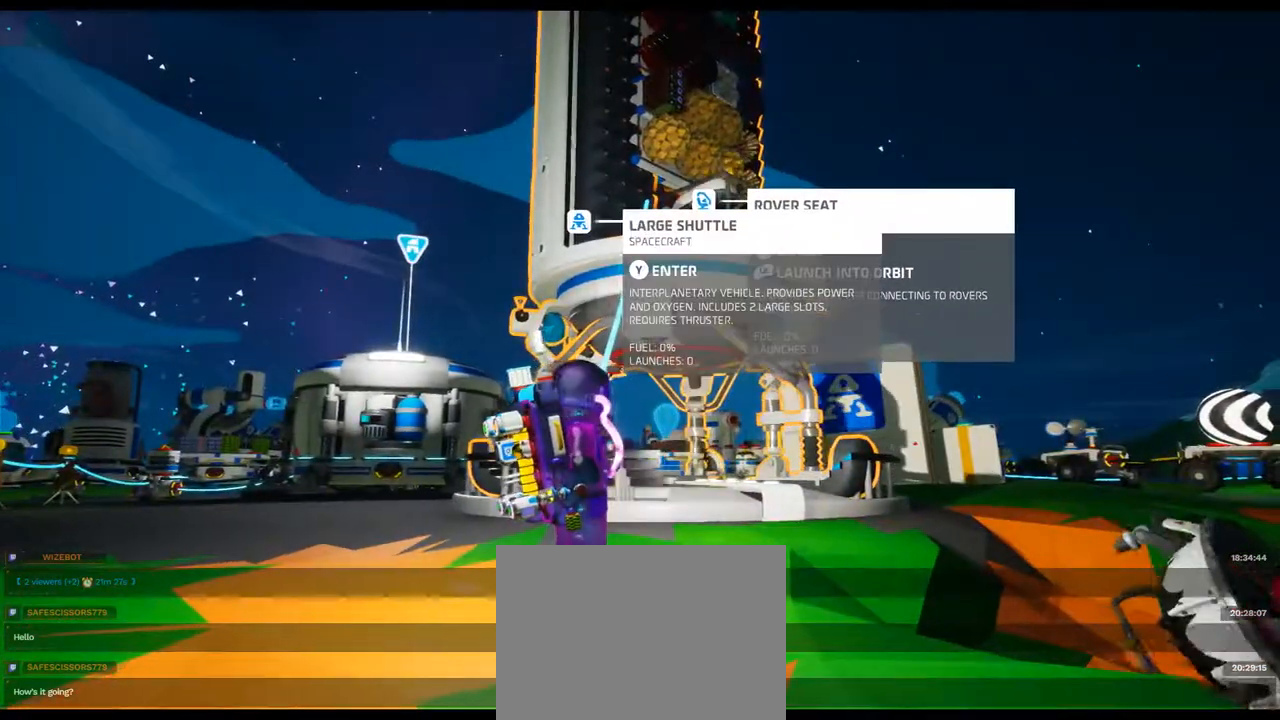
{"buttons": ["L2"], "left_stick": "center", "right_stick": "up", "events": []}
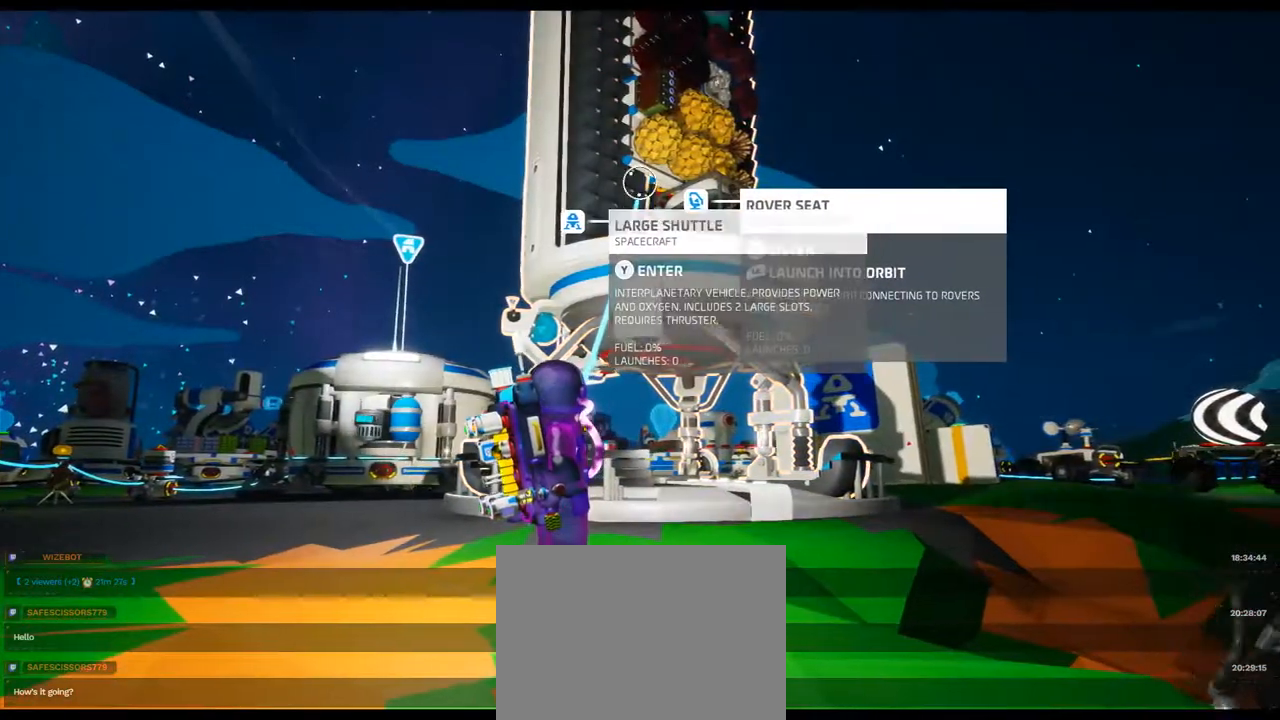
{"buttons": ["L2"], "left_stick": "center", "right_stick": "center", "events": [[83, "right_stick", "center"]]}
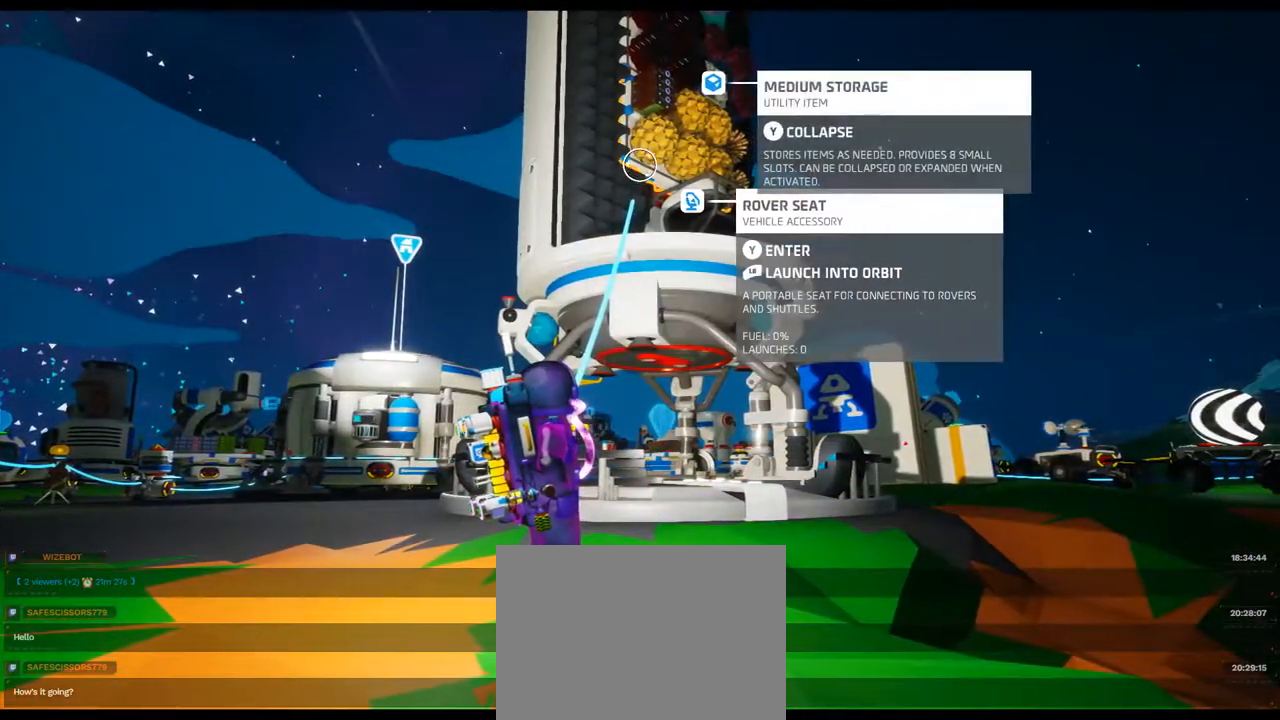
{"buttons": ["L2"], "left_stick": "center", "right_stick": "down-left", "events": [[167, "right_stick", "down-left"]]}